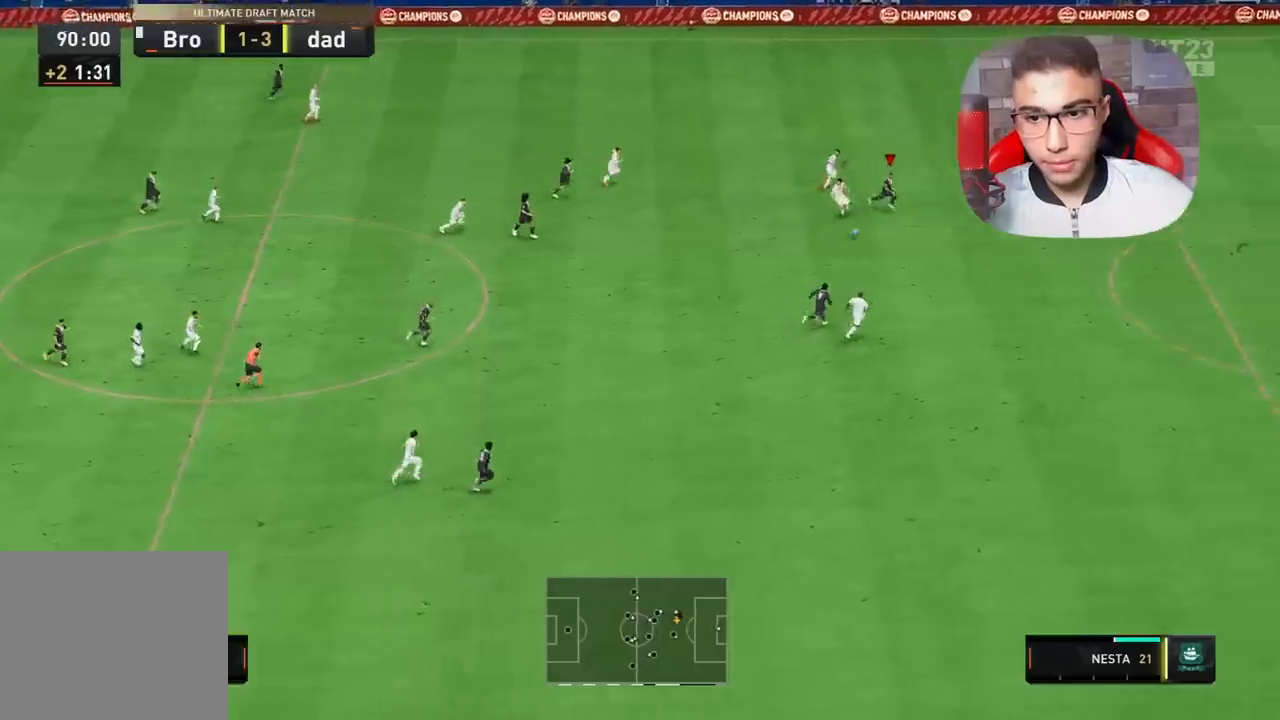
Gameplay with a controller (PlayStation layout); each line is a JSON object with the inputs held at the frame after it. "events" lists button and stick changes between this image and that frame as [ms after this image, input, new state], when the widget could be followed in between.
{"buttons": [], "left_stick": "right", "right_stick": "center", "events": [[383, "R1", "up"]]}
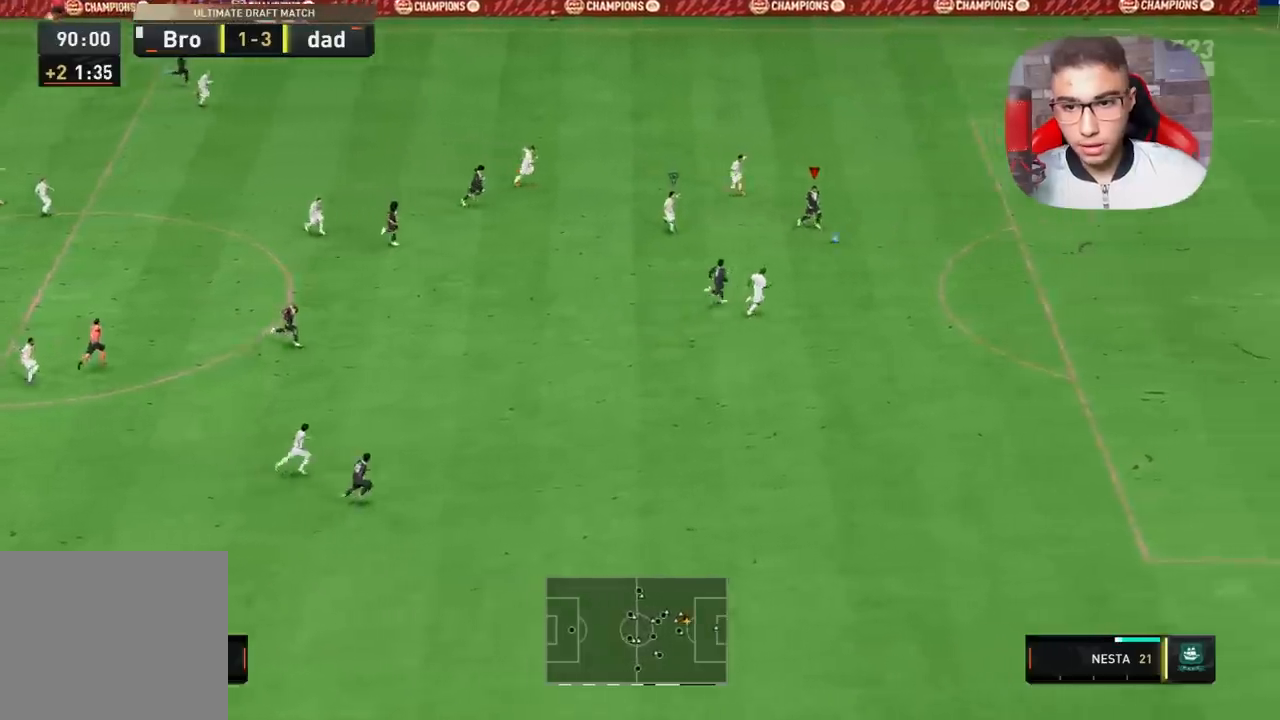
{"buttons": [], "left_stick": "right", "right_stick": "center", "events": []}
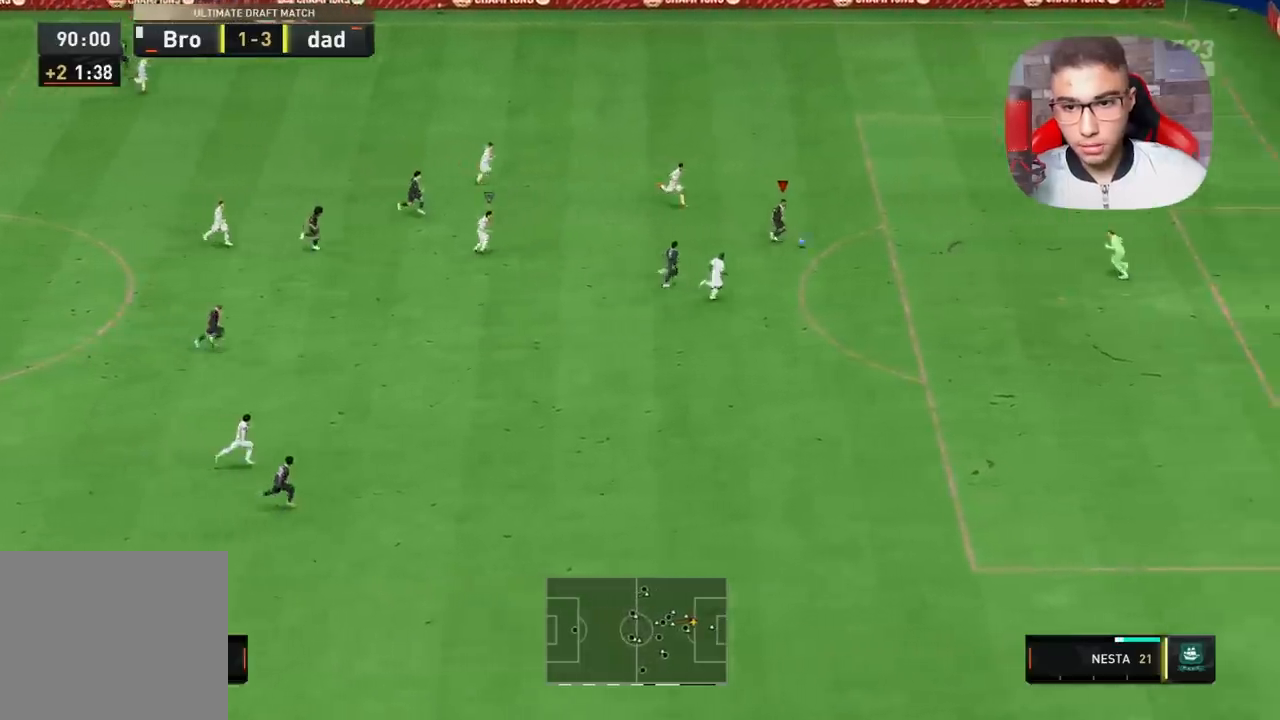
{"buttons": [], "left_stick": "center", "right_stick": "center", "events": [[150, "left_stick", "center"], [183, "right_stick", "left"], [317, "right_stick", "right"], [433, "right_stick", "center"]]}
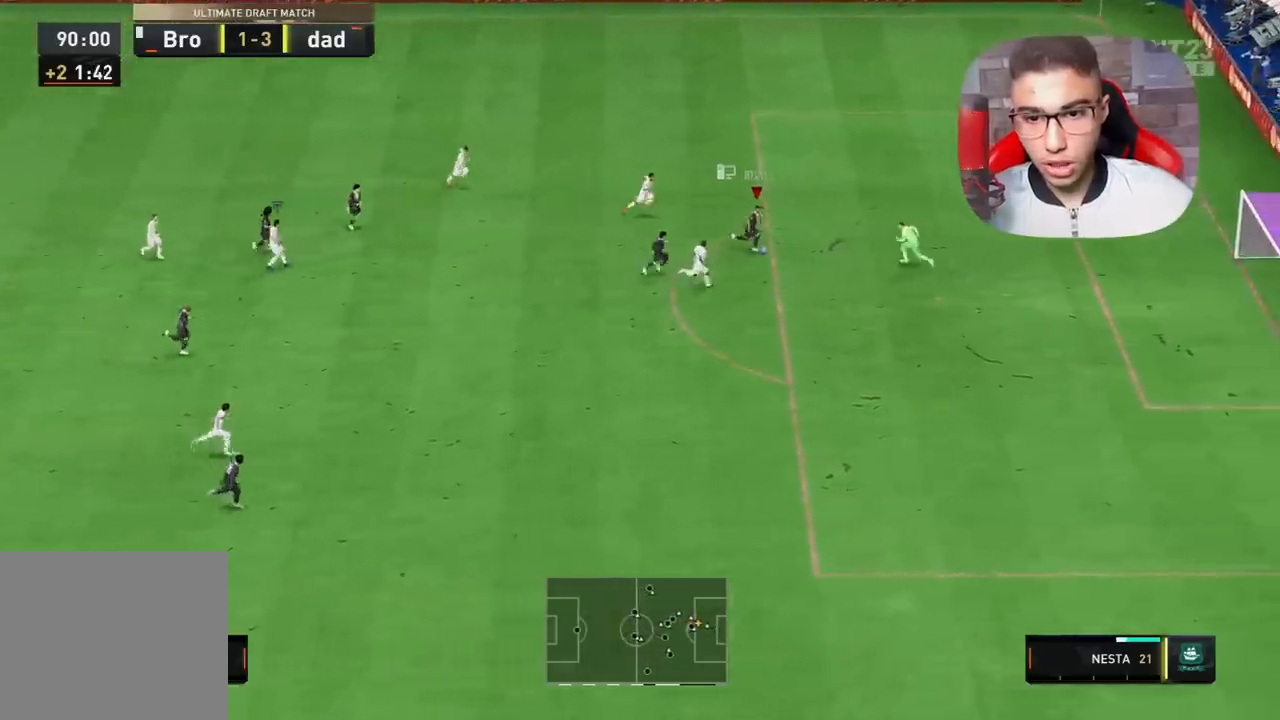
{"buttons": [], "left_stick": "center", "right_stick": "center", "events": []}
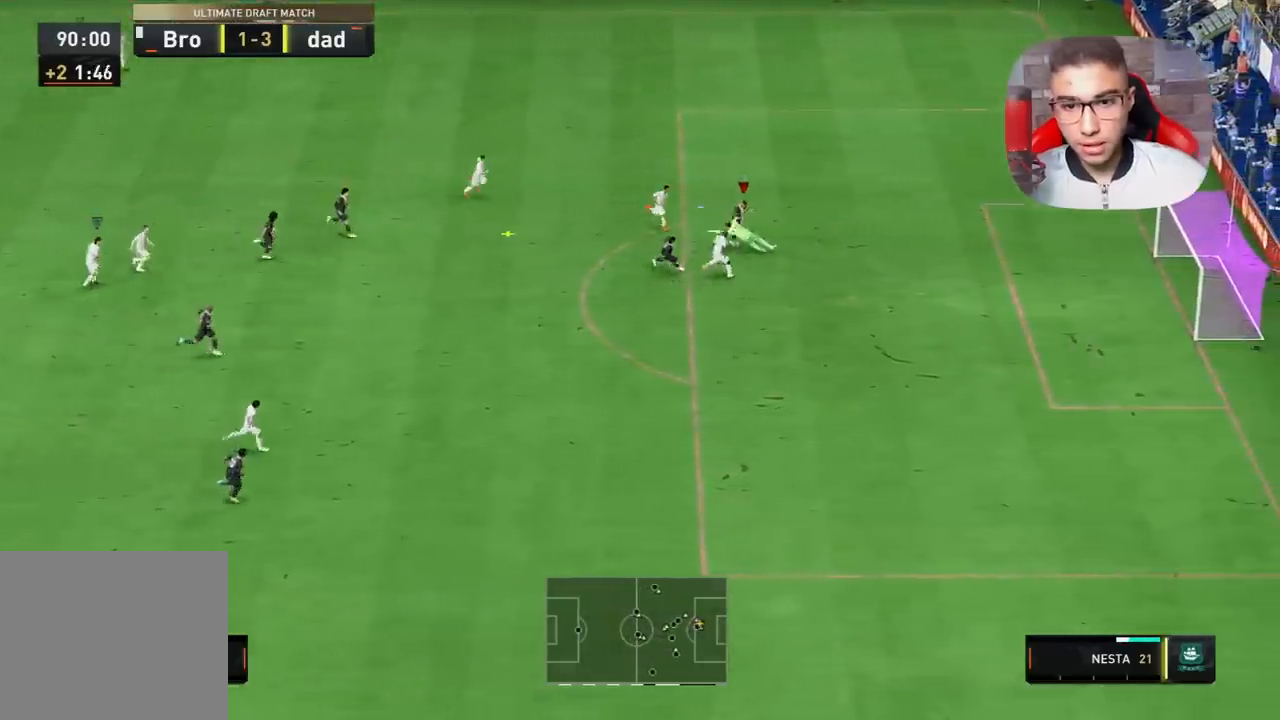
{"buttons": ["R1"], "left_stick": "right", "right_stick": "center", "events": [[283, "left_stick", "right"], [350, "R1", "down"]]}
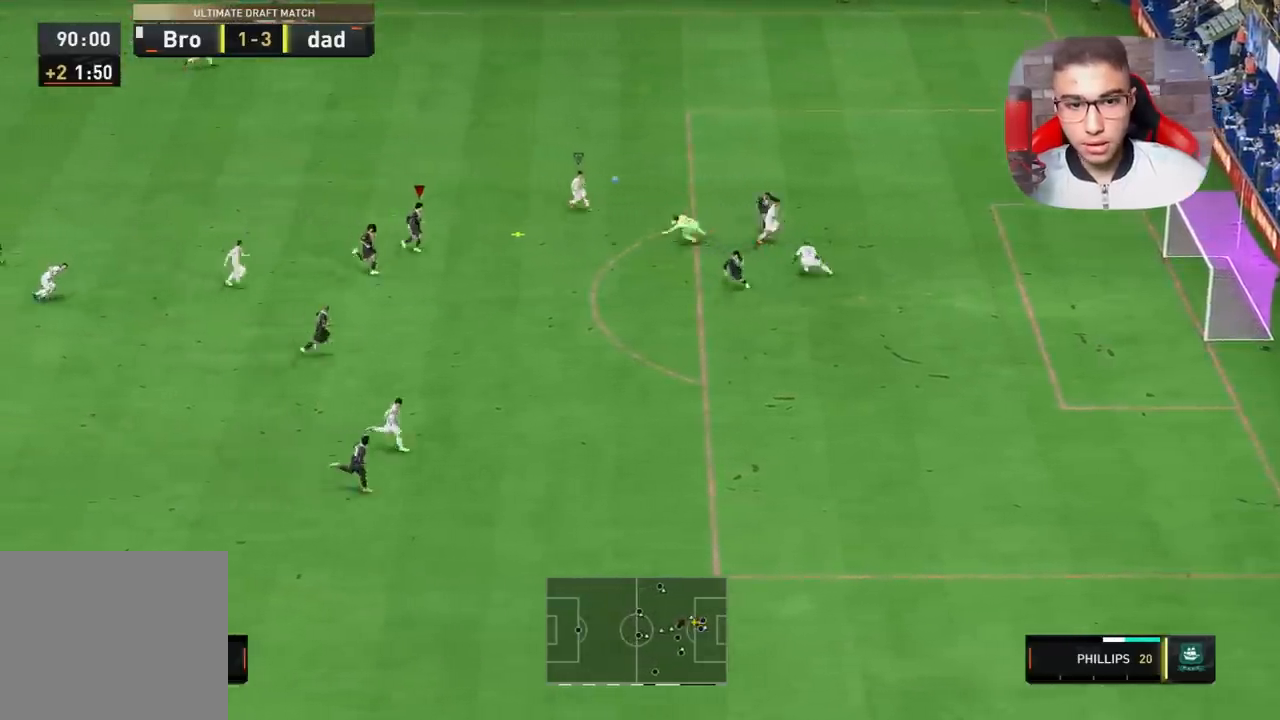
{"buttons": [], "left_stick": "down-right", "right_stick": "center", "events": [[17, "R1", "up"], [100, "SQUARE", "down"], [100, "left_stick", "down-right"], [317, "SQUARE", "up"]]}
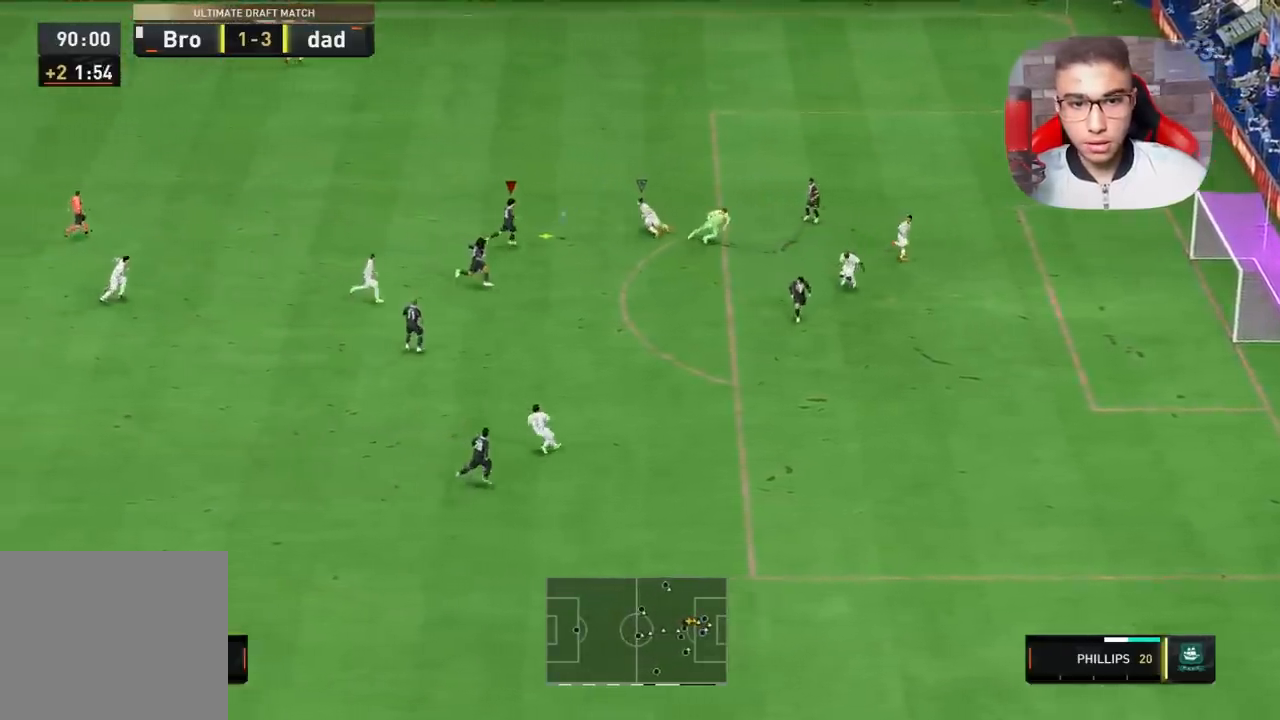
{"buttons": [], "left_stick": "down-right", "right_stick": "center", "events": []}
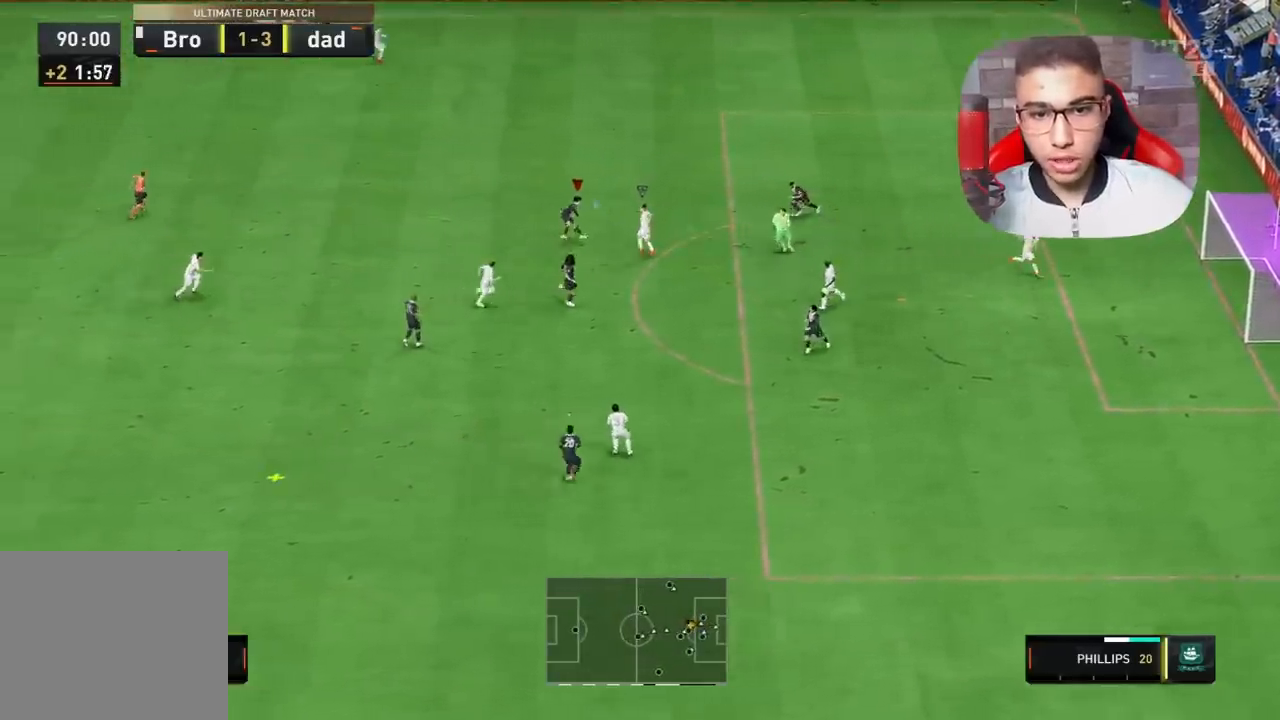
{"buttons": ["R1"], "left_stick": "down-right", "right_stick": "center", "events": [[433, "R1", "down"]]}
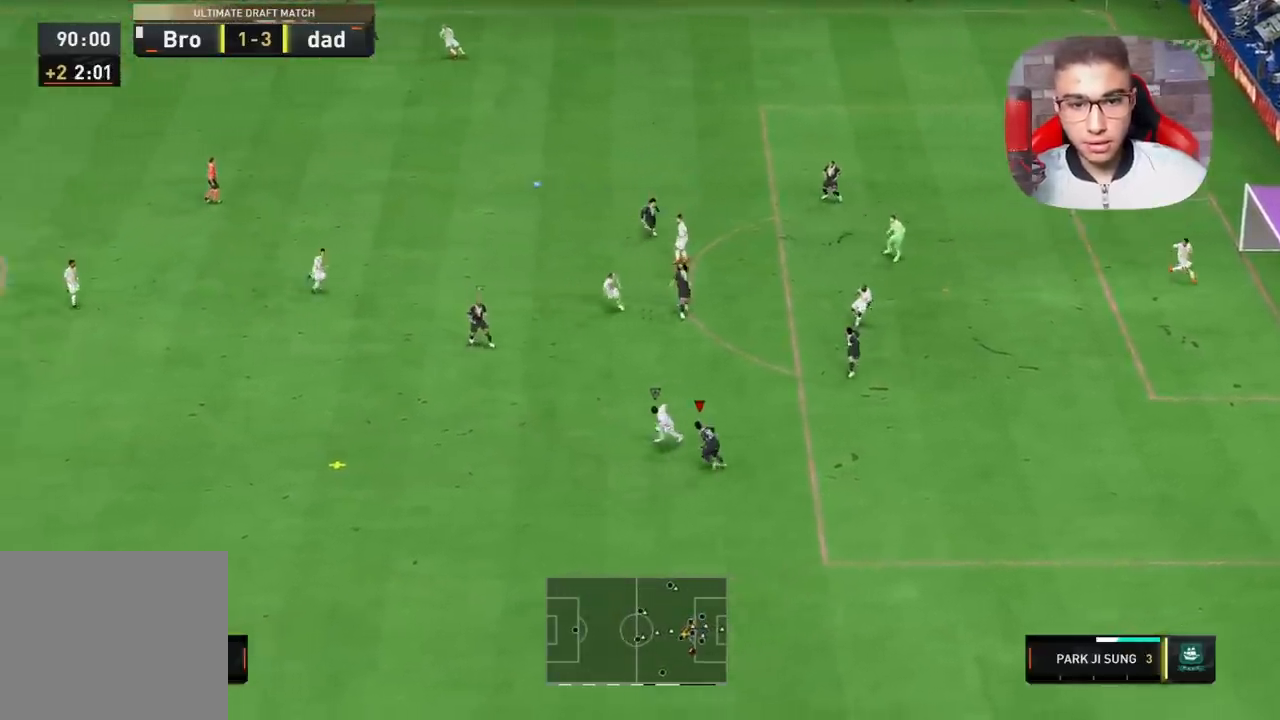
{"buttons": ["R1"], "left_stick": "down", "right_stick": "center", "events": [[217, "left_stick", "down"]]}
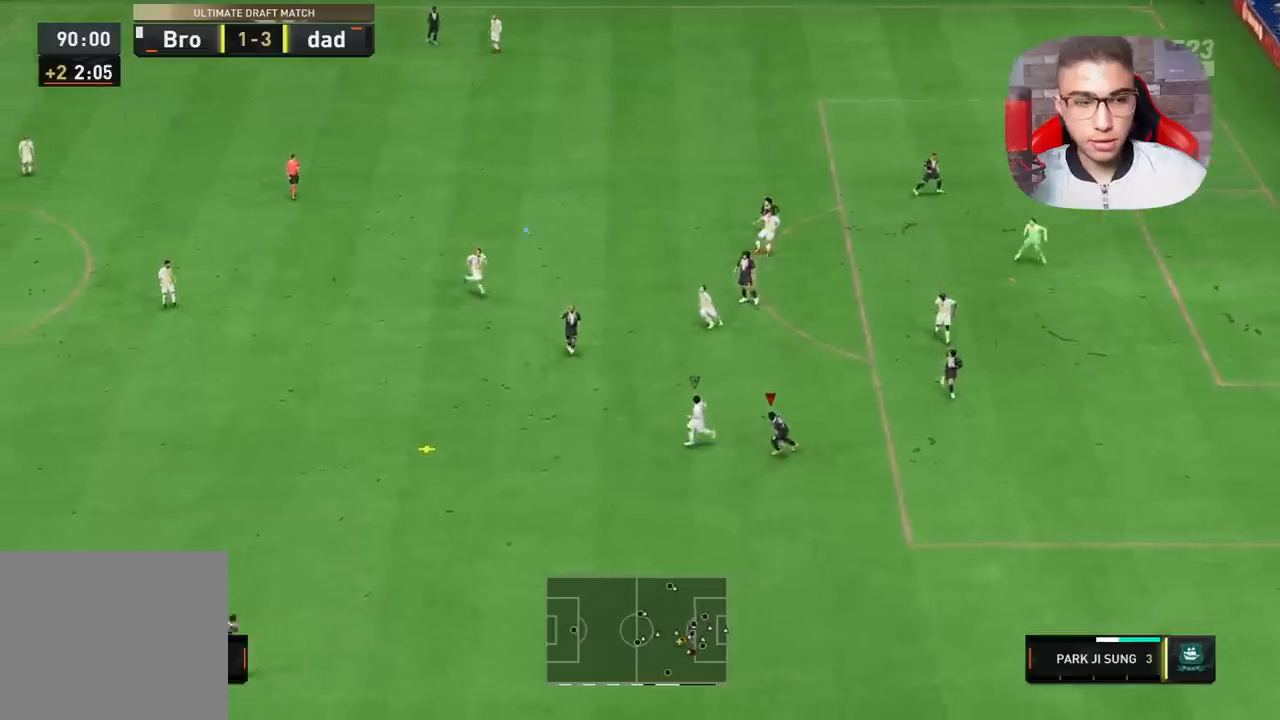
{"buttons": [], "left_stick": "center", "right_stick": "center", "events": [[350, "left_stick", "center"], [433, "R1", "up"]]}
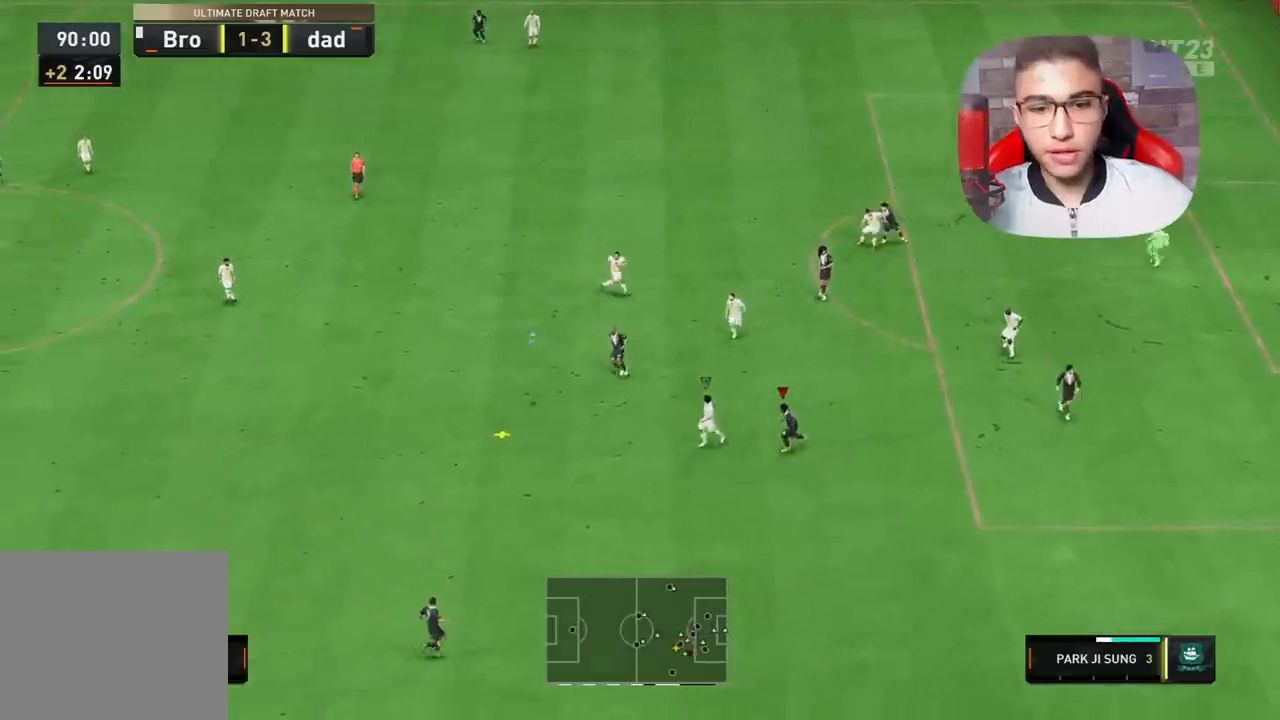
{"buttons": [], "left_stick": "center", "right_stick": "center", "events": []}
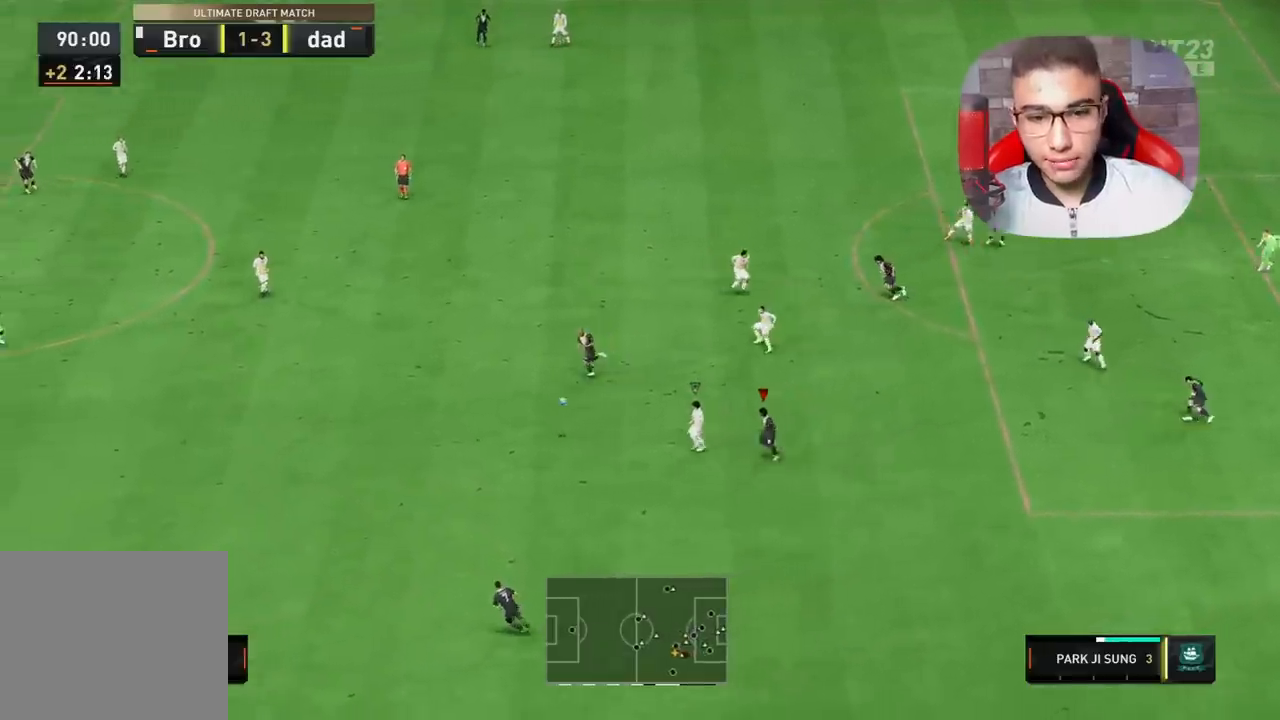
{"buttons": [], "left_stick": "down-left", "right_stick": "center", "events": [[83, "L1", "down"], [217, "L1", "up"], [250, "left_stick", "down-left"]]}
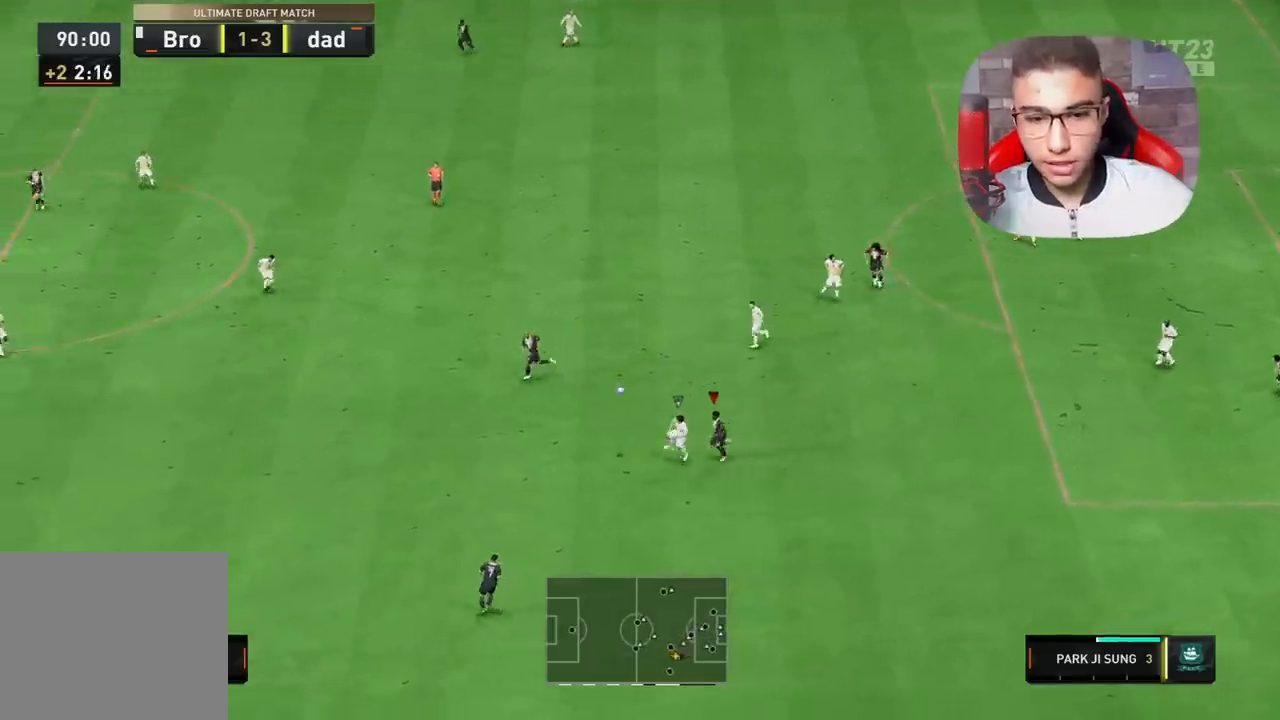
{"buttons": [], "left_stick": "center", "right_stick": "center", "events": [[150, "left_stick", "center"]]}
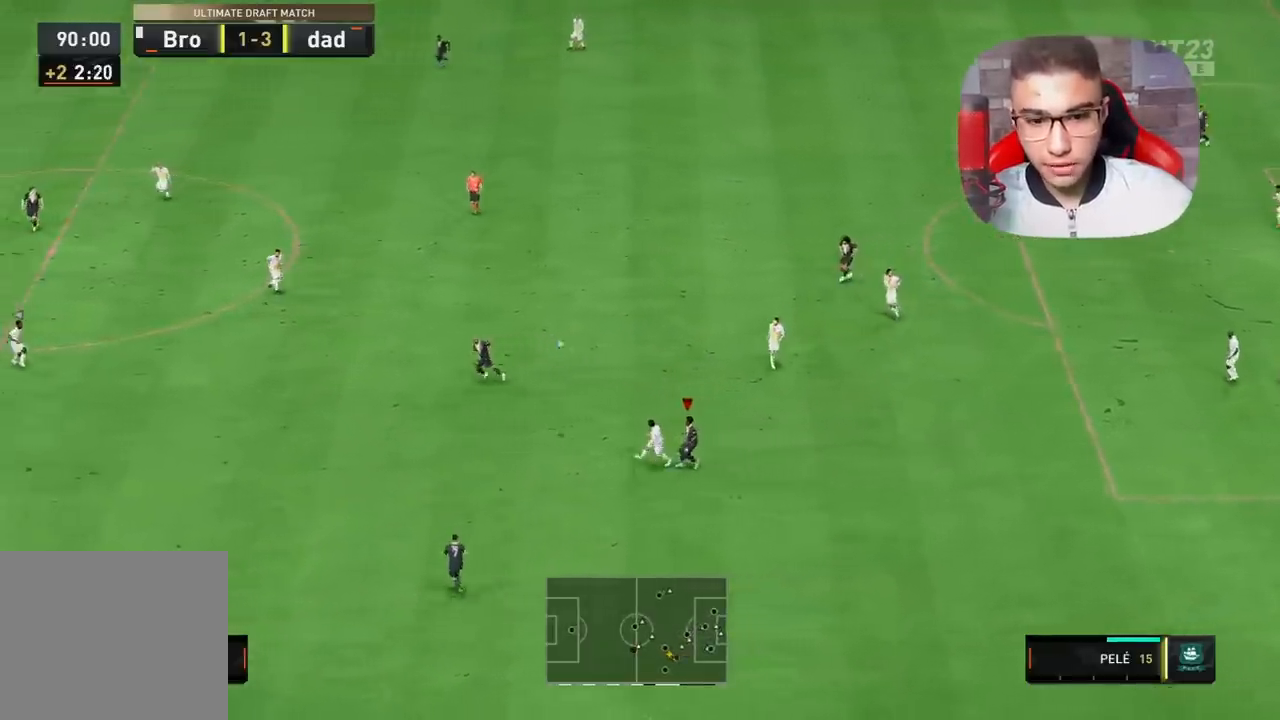
{"buttons": [], "left_stick": "center", "right_stick": "center", "events": []}
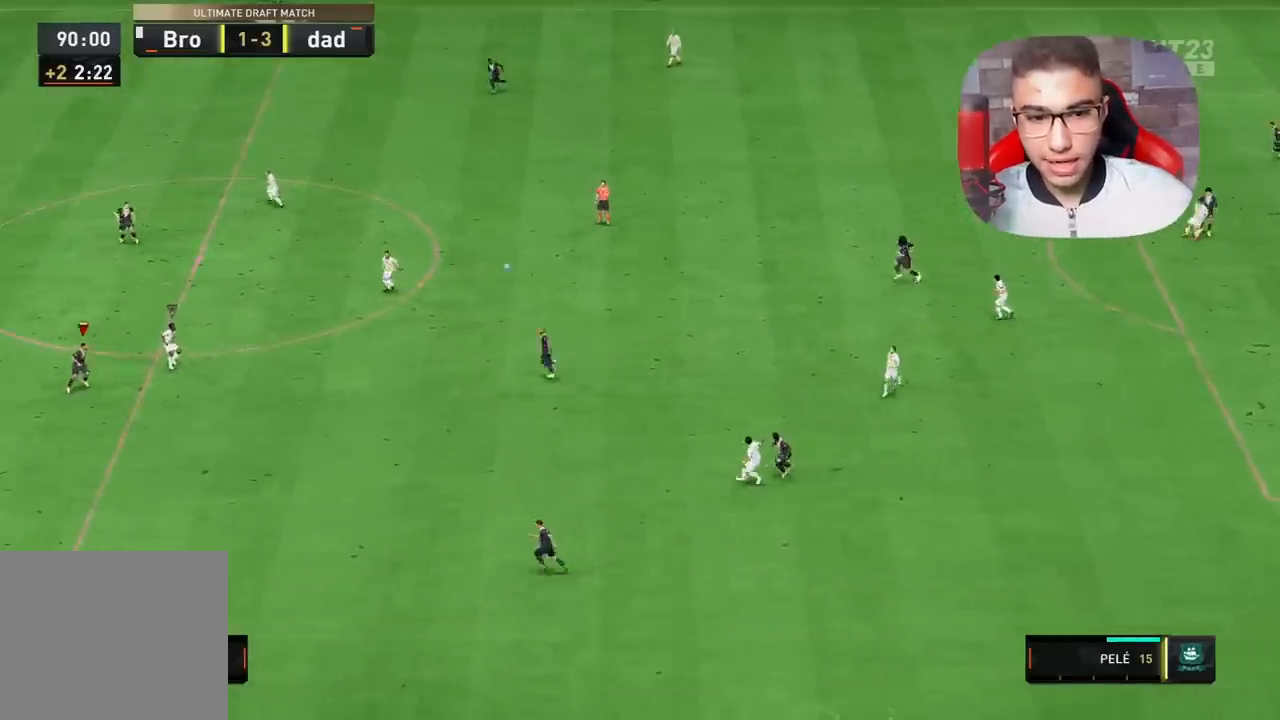
{"buttons": [], "left_stick": "center", "right_stick": "center", "events": []}
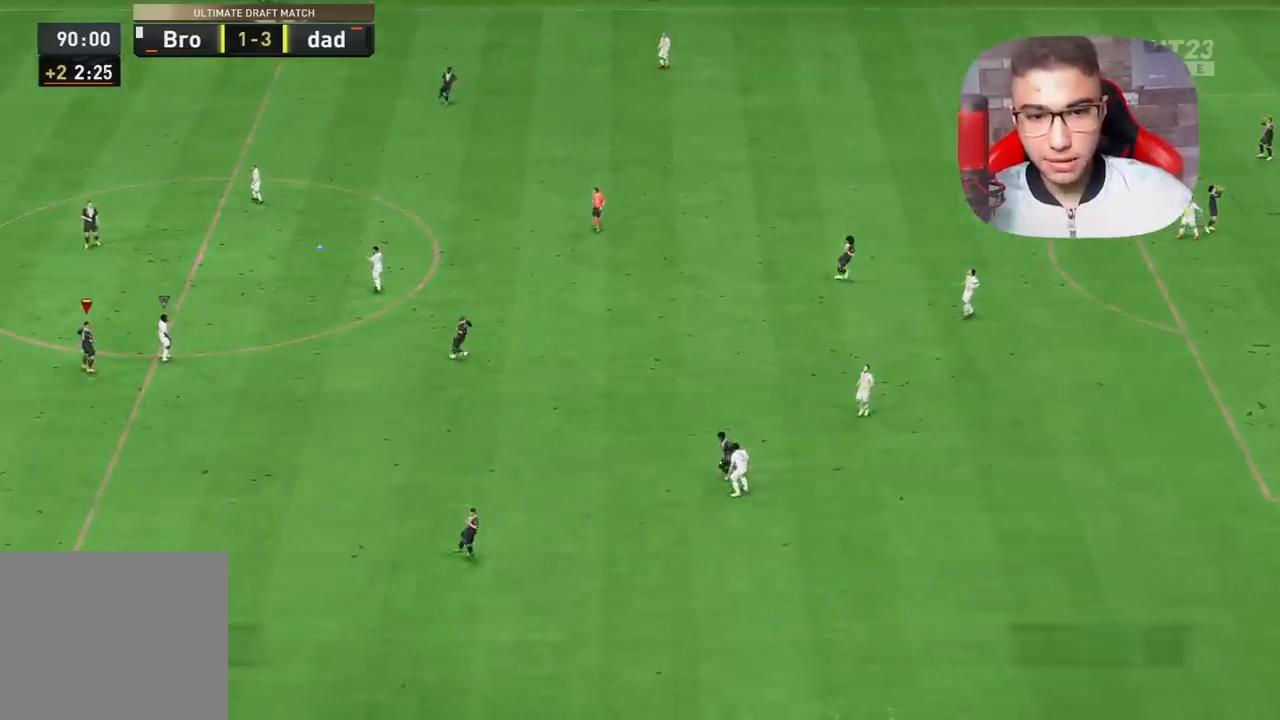
{"buttons": [], "left_stick": "center", "right_stick": "center", "events": []}
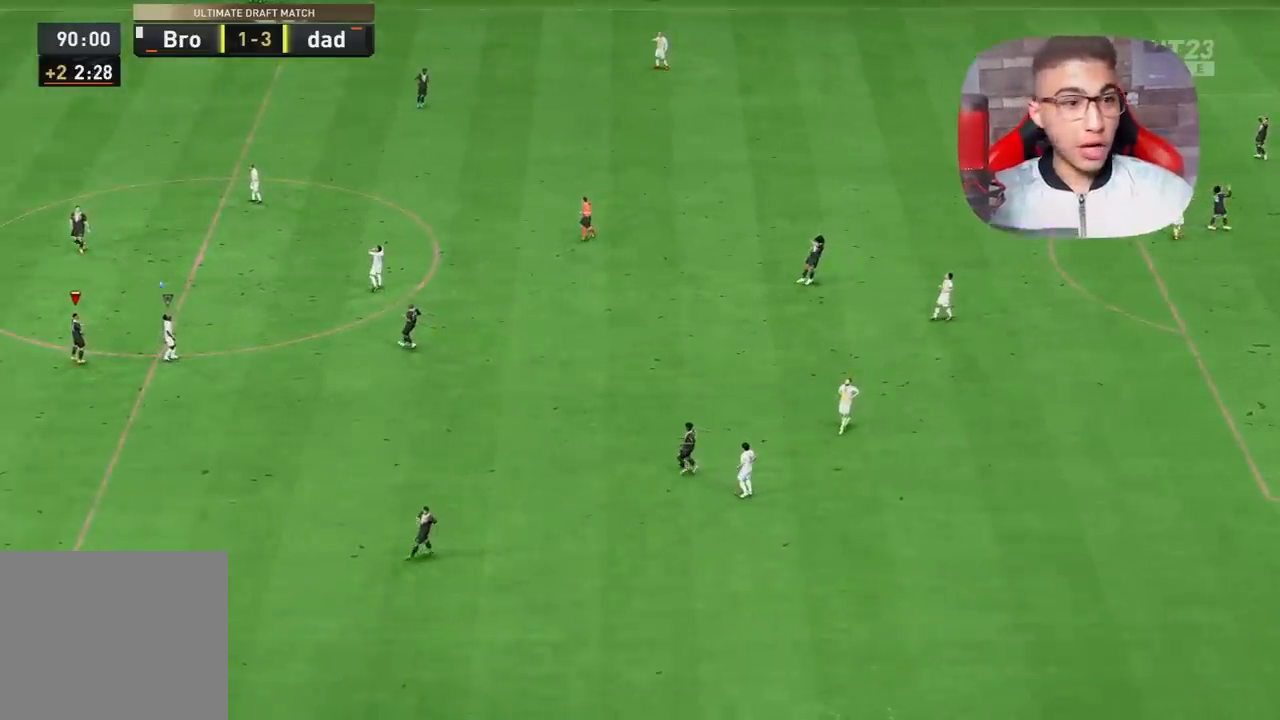
{"buttons": [], "left_stick": "center", "right_stick": "center", "events": []}